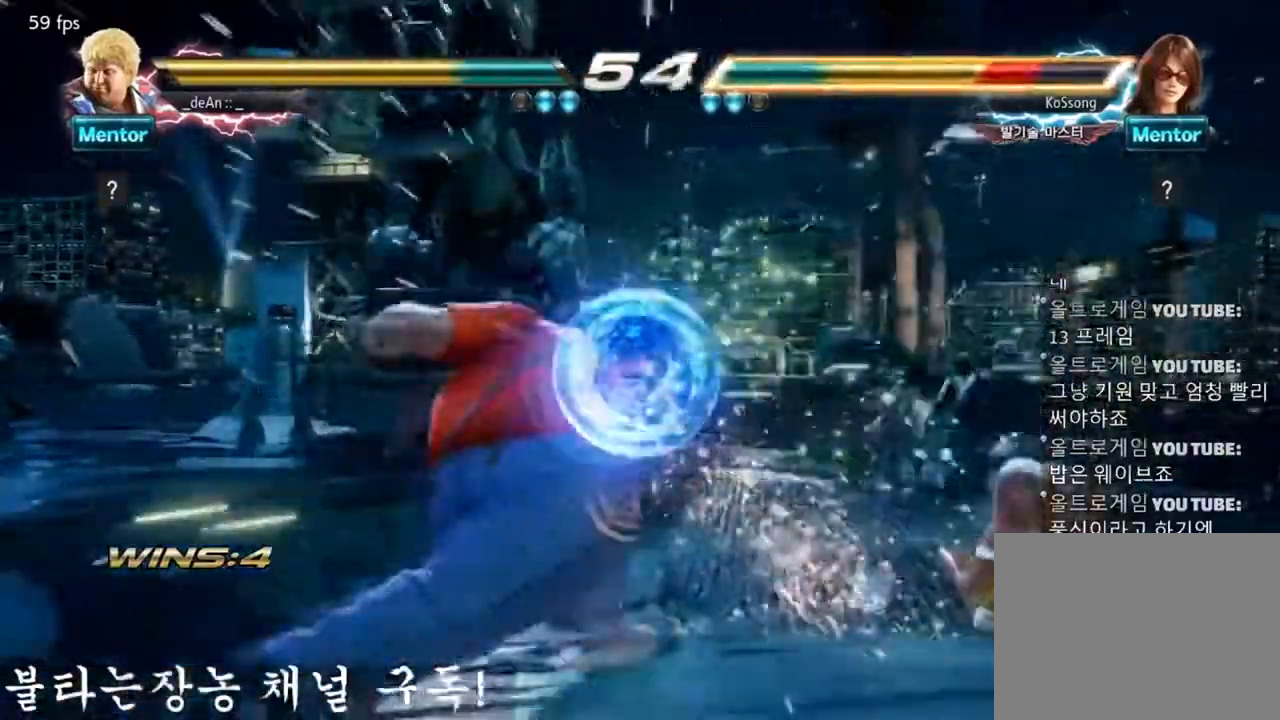
Gameplay with a controller (arcade stick); each line is a JSON object with the inputs held at the frame after it. "events" lists button and stick changes between this image and that frame as [ms after this image, input, new state], when the widget could be followed in between. Not read: L3 R3 other_buttons.
{"buttons": [], "left_stick": "center"}
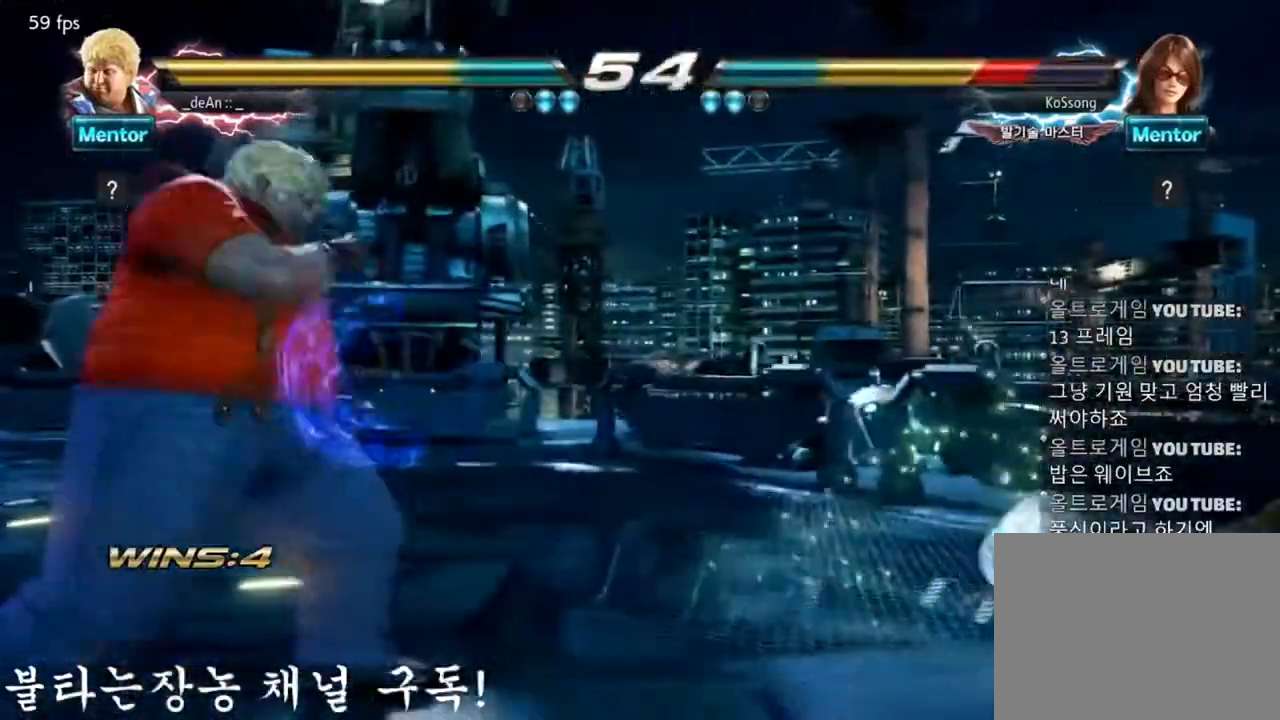
{"buttons": [], "left_stick": "right", "events": [[50, "left_stick", "right"], [150, "left_stick", "center"], [484, "left_stick", "right"]]}
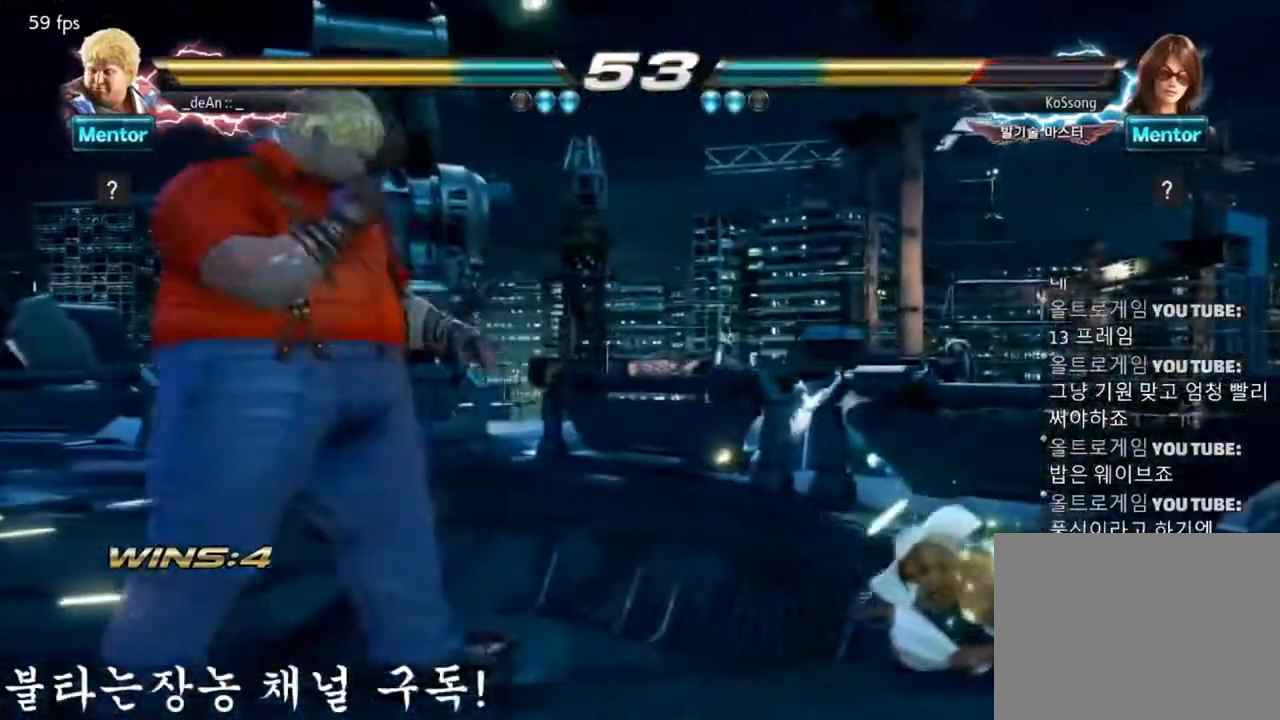
{"buttons": [], "left_stick": "center", "events": [[50, "left_stick", "center"], [150, "left_stick", "right"], [233, "CIRCLE", "down"], [250, "left_stick", "up"], [333, "CIRCLE", "up"], [384, "left_stick", "center"]]}
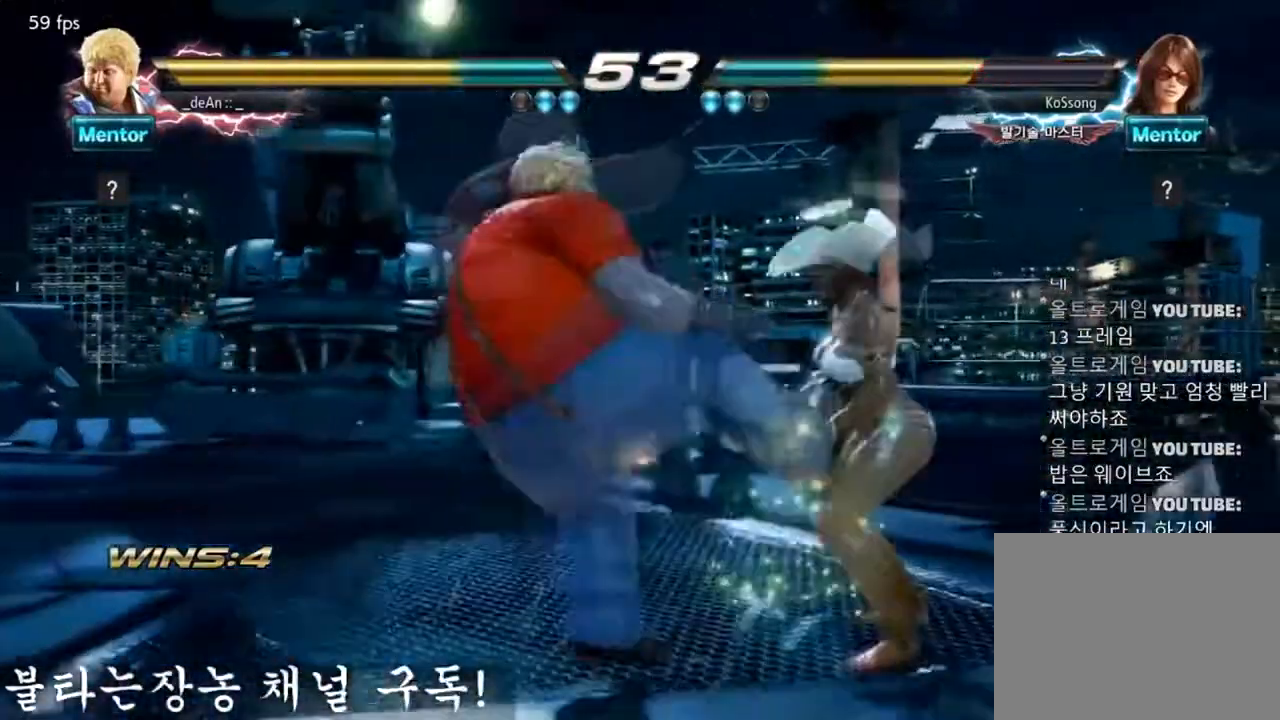
{"buttons": [], "left_stick": "center", "events": []}